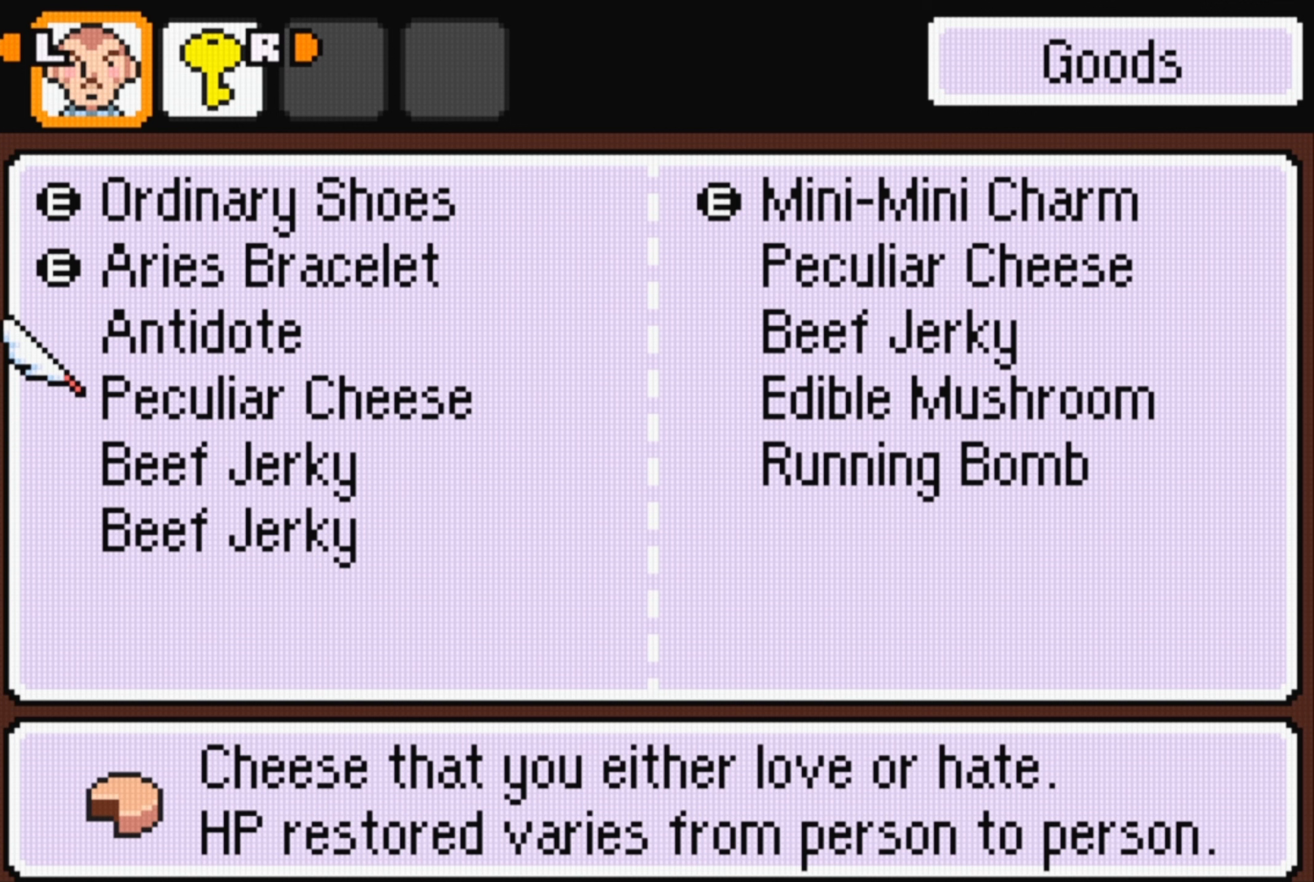
Gameplay with a controller (Nintendo layout); each line is a JSON object with the inputs held at the frame after it. "events" lists button and stick changes between this image and that frame as [ms after this image, input, new state], when the widget could be followed in between. Not read: L3 R3.
{"buttons": ["DPAD_RIGHT"], "events": [[433, "DPAD_RIGHT", "down"]]}
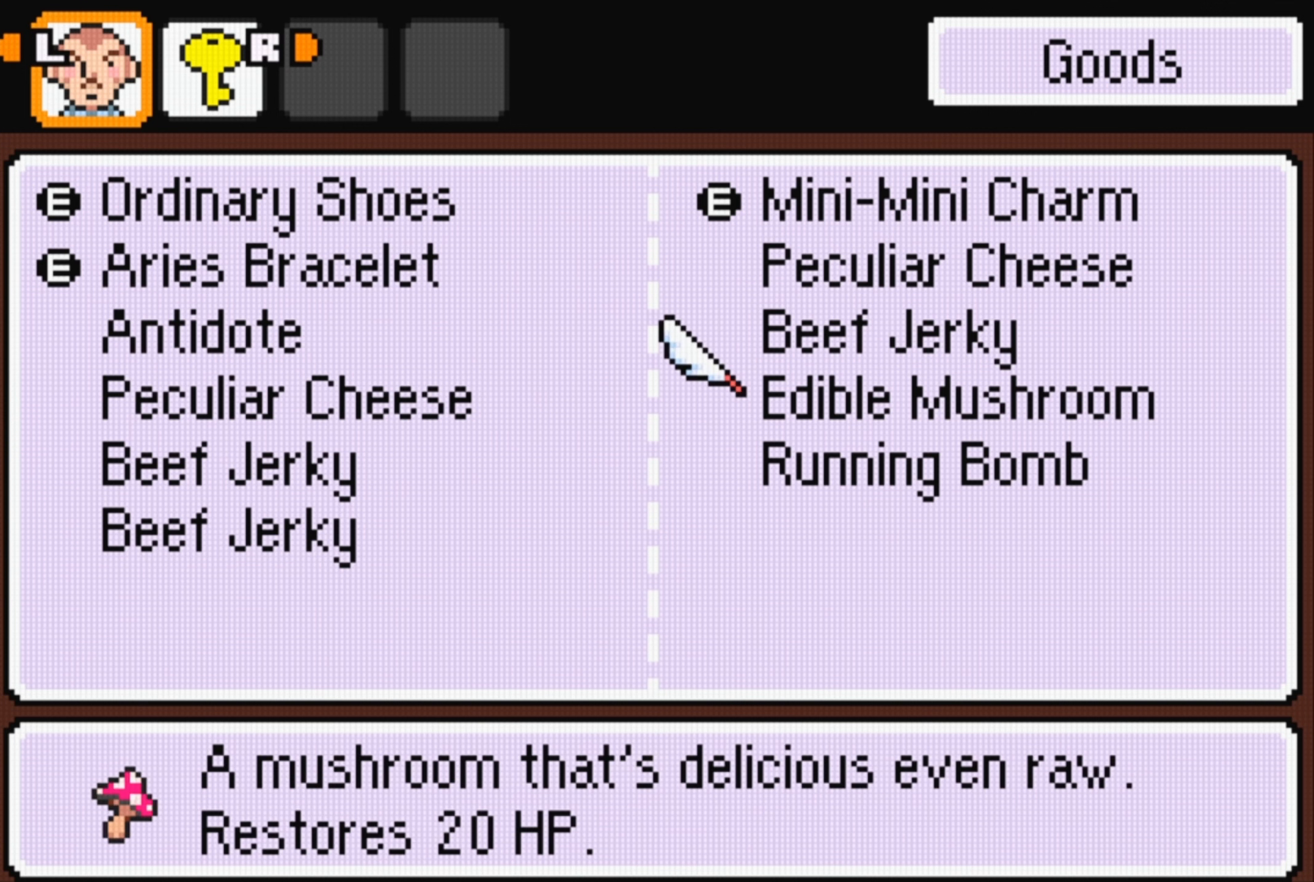
{"buttons": [], "events": [[50, "DPAD_RIGHT", "up"]]}
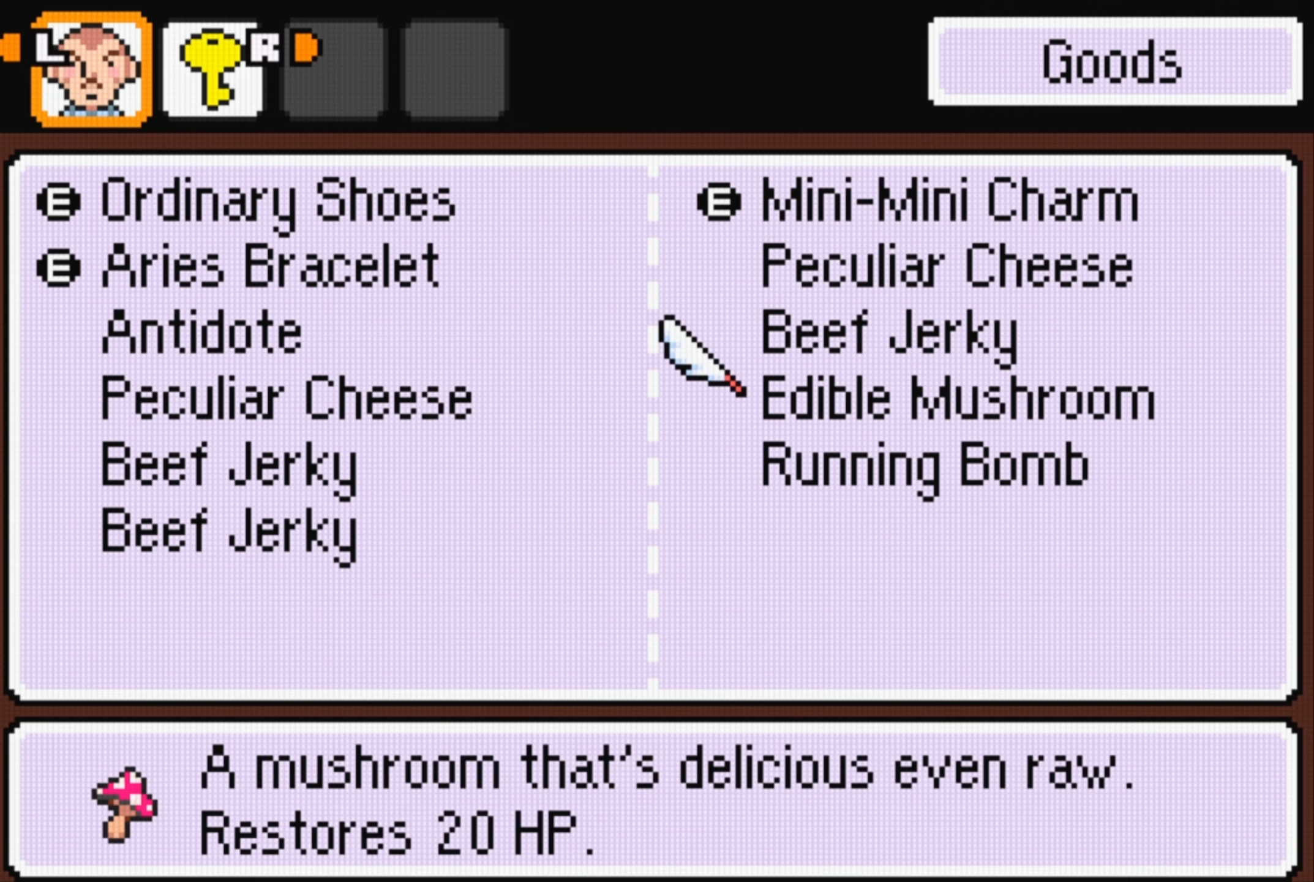
{"buttons": [], "events": []}
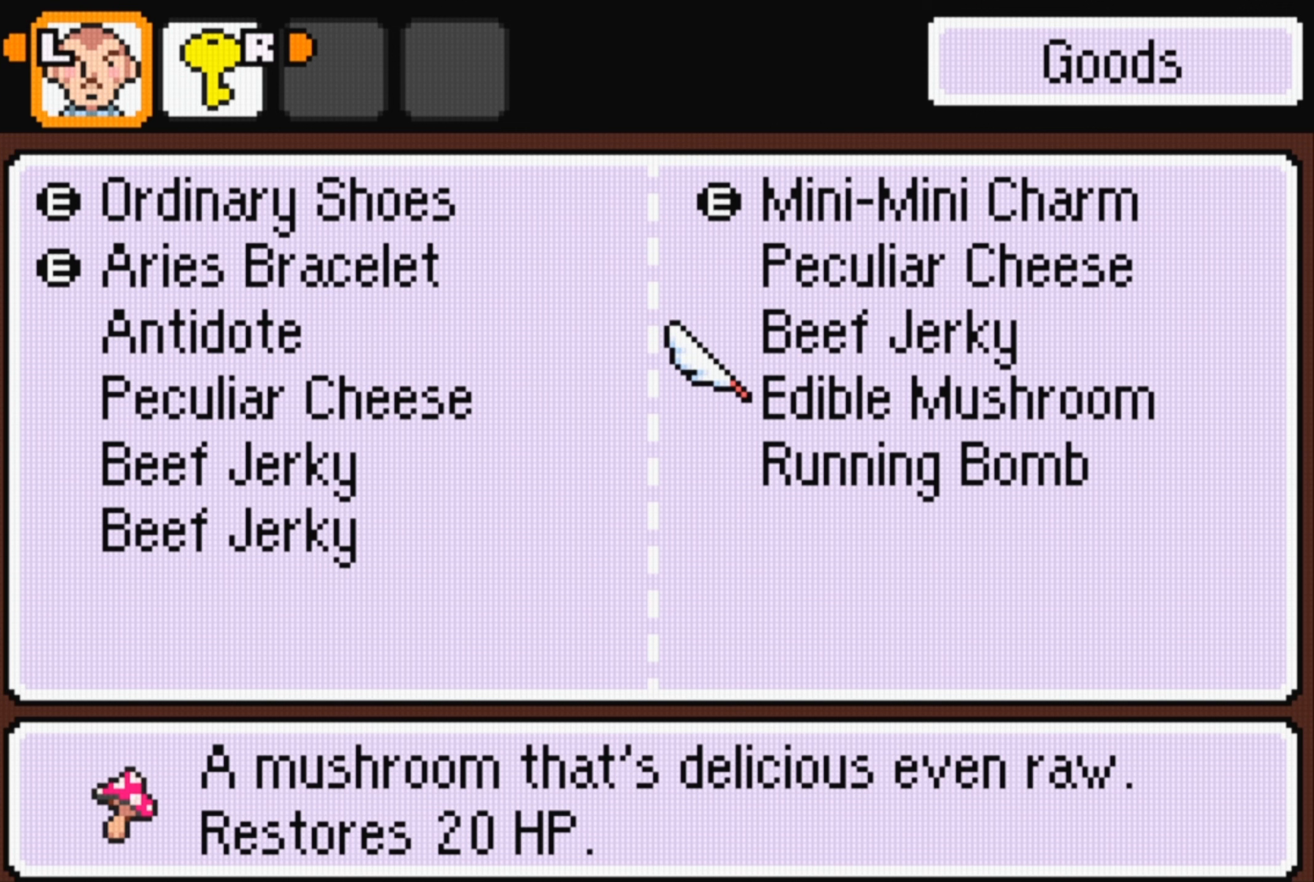
{"buttons": [], "events": []}
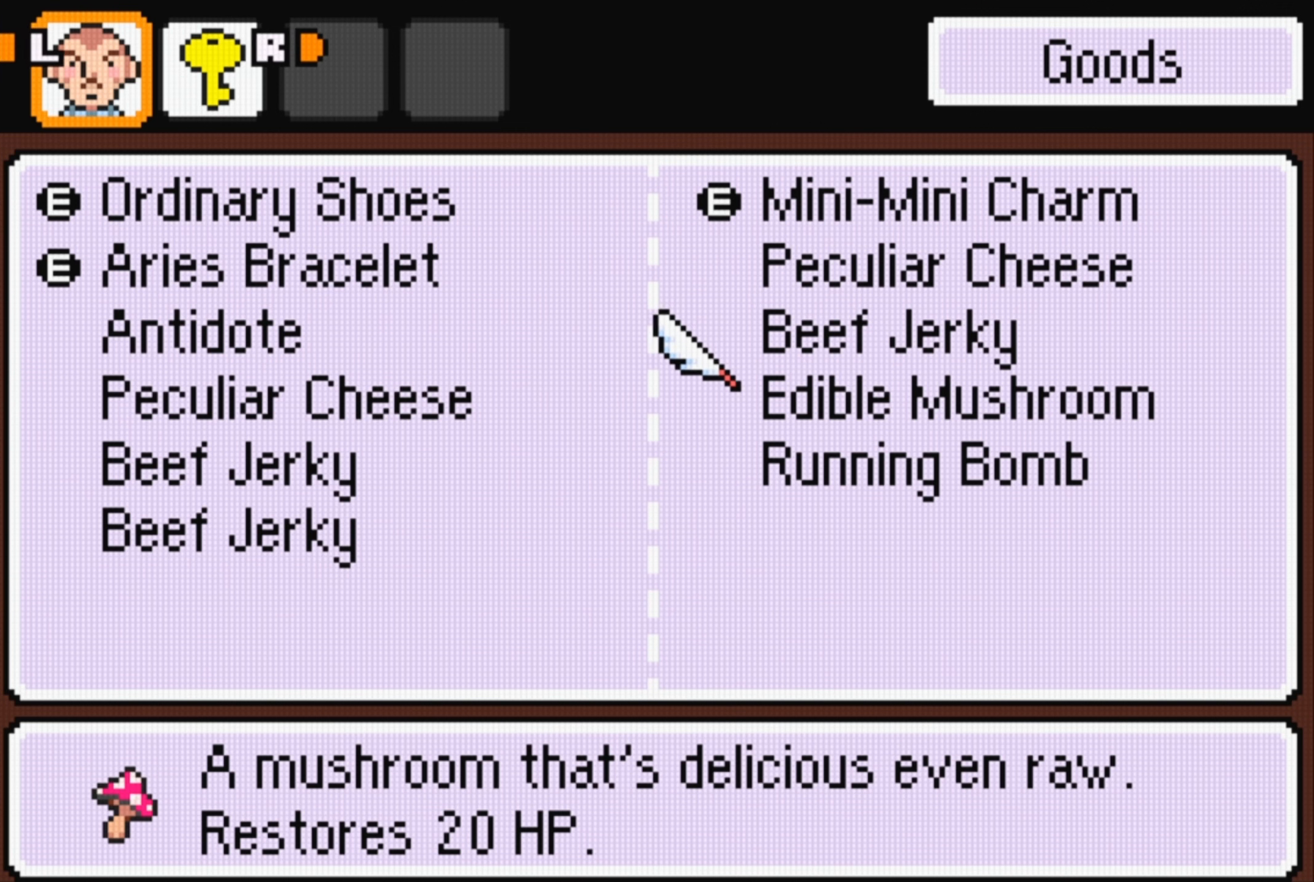
{"buttons": [], "events": []}
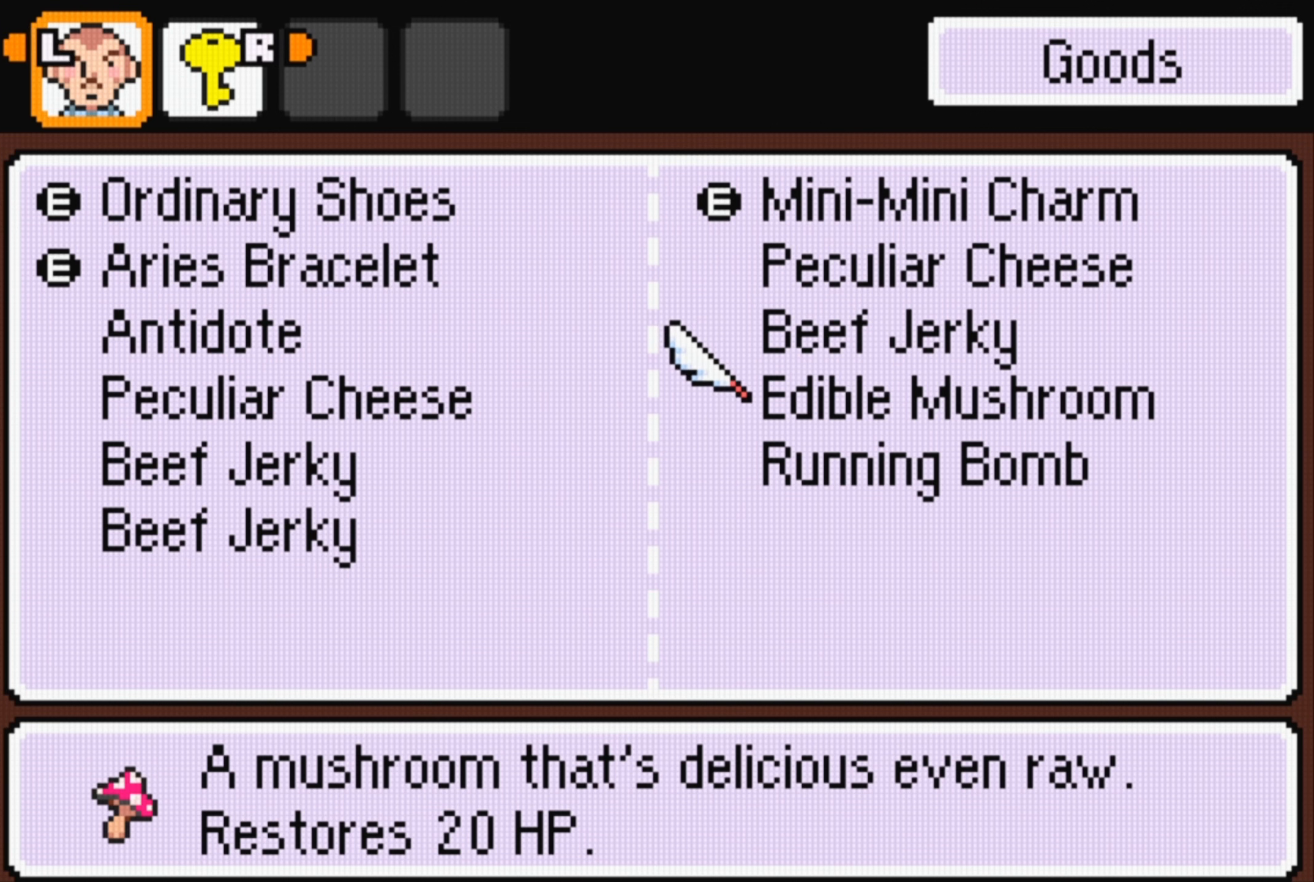
{"buttons": [], "events": [[350, "B", "down"], [467, "B", "up"]]}
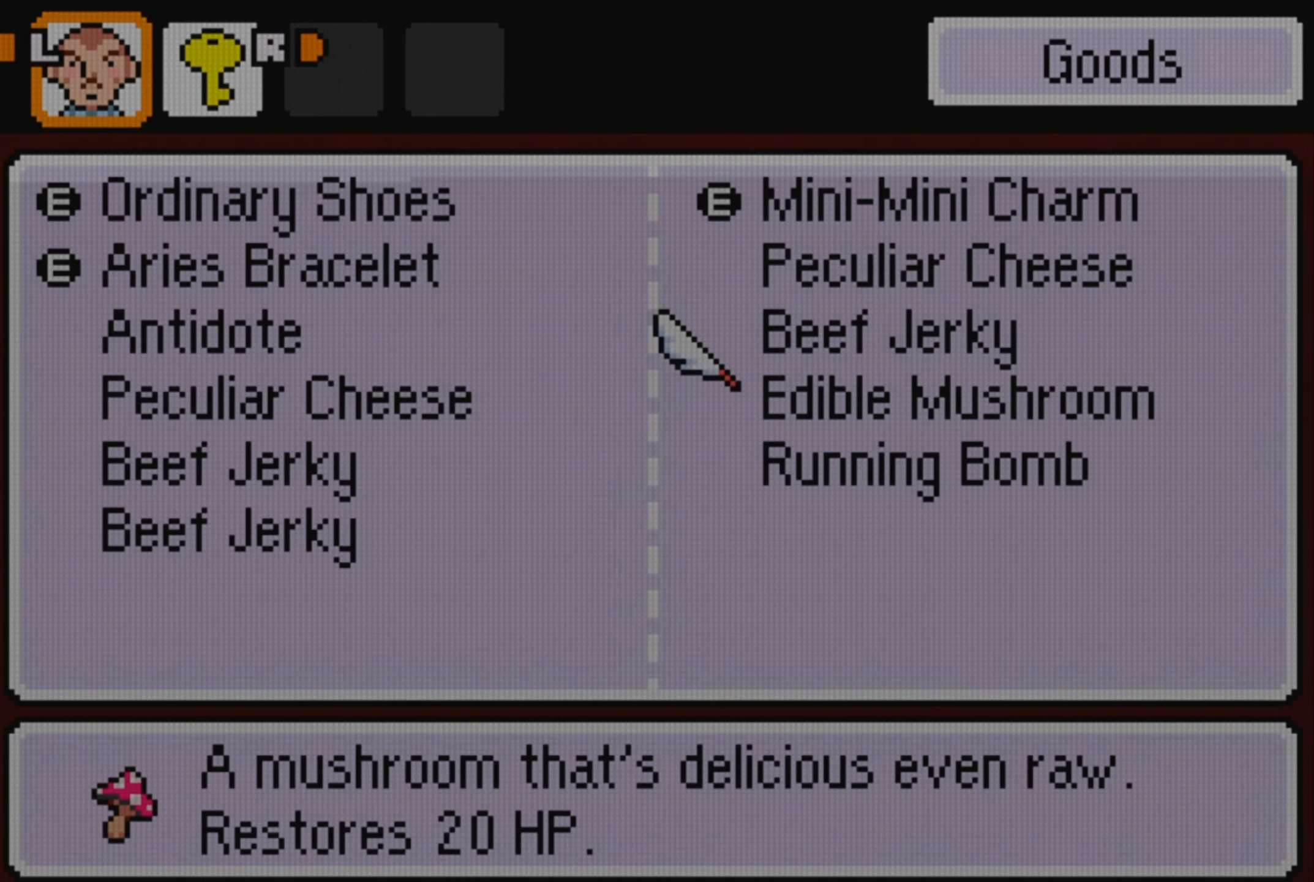
{"buttons": [], "events": []}
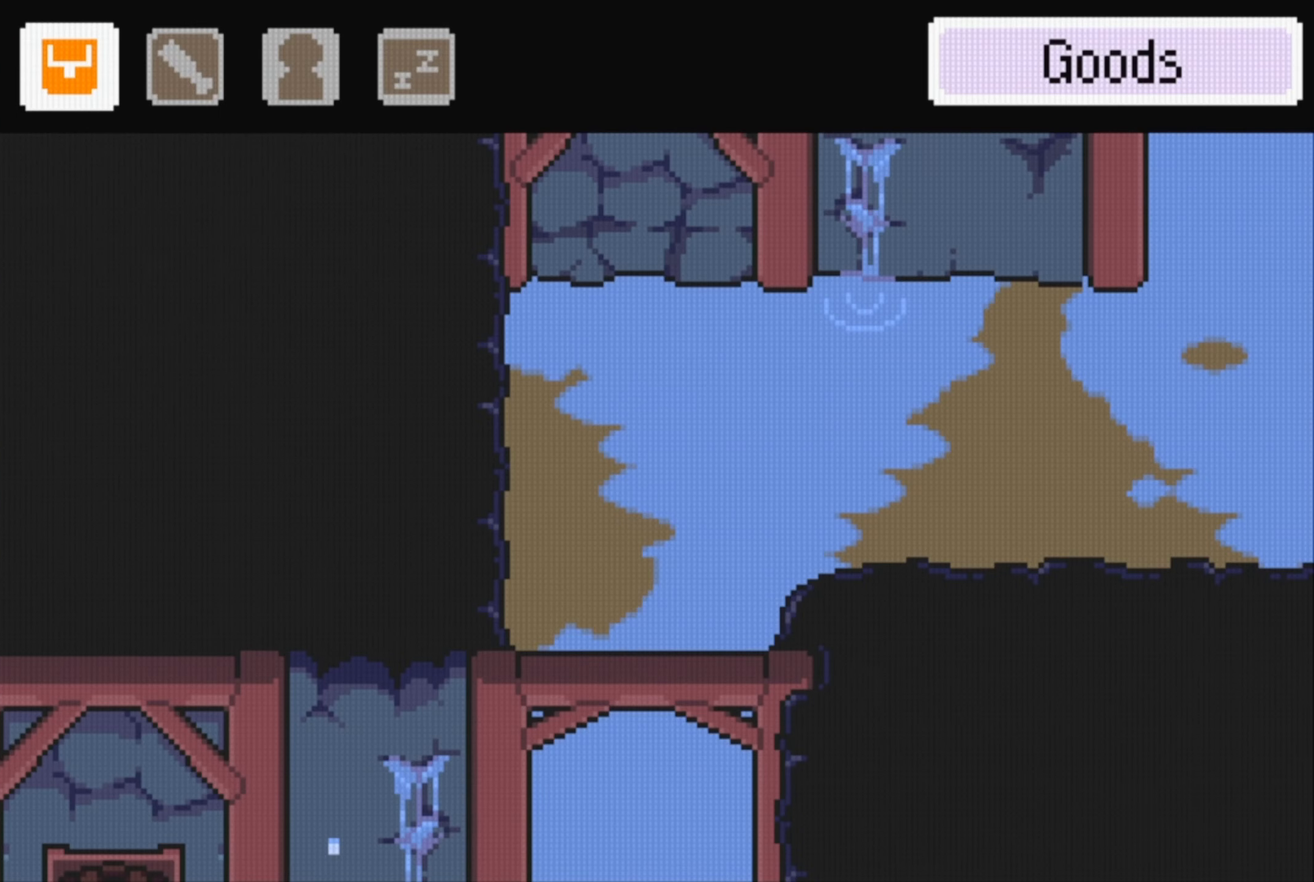
{"buttons": ["B"], "events": [[300, "B", "down"]]}
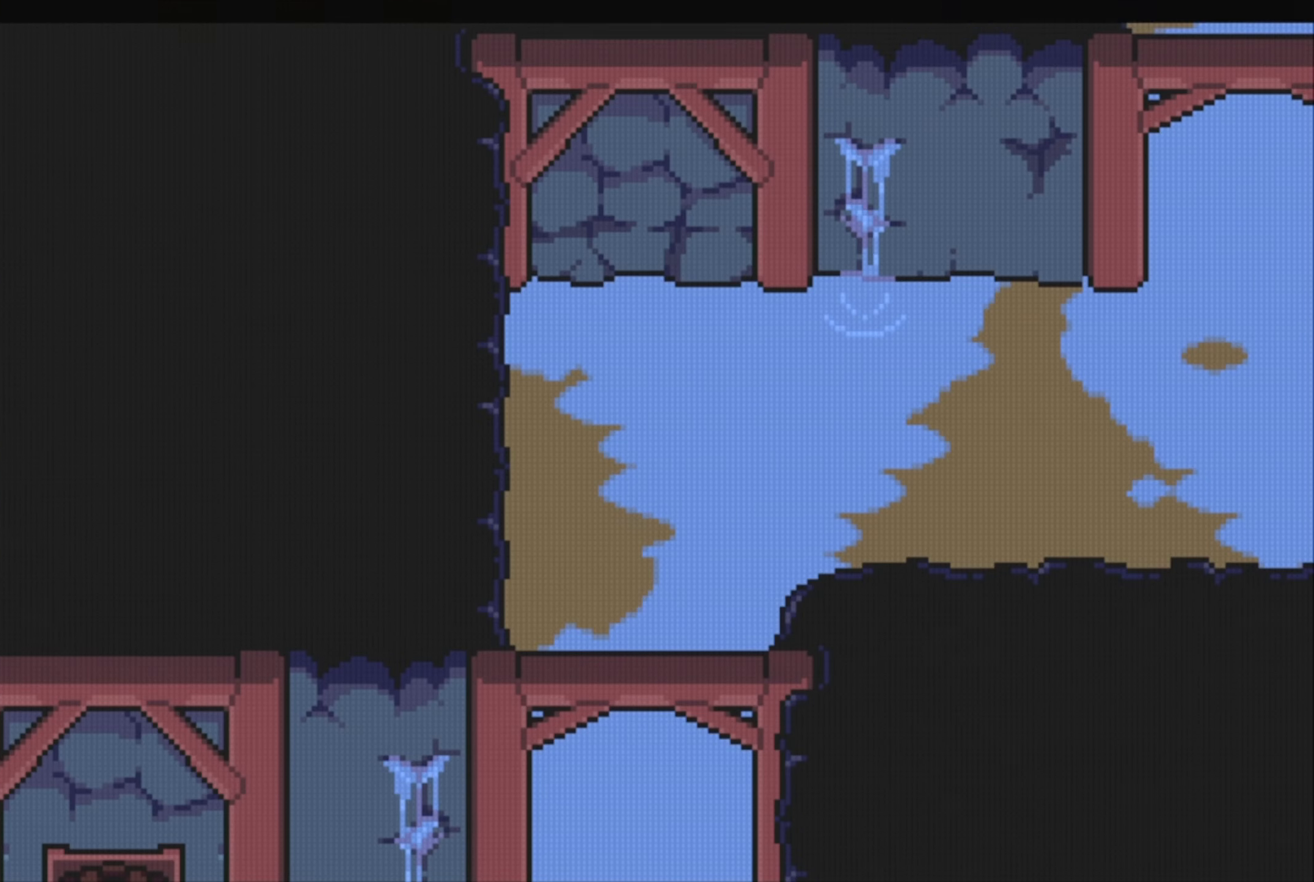
{"buttons": ["B"], "events": [[50, "B", "up"], [484, "B", "down"]]}
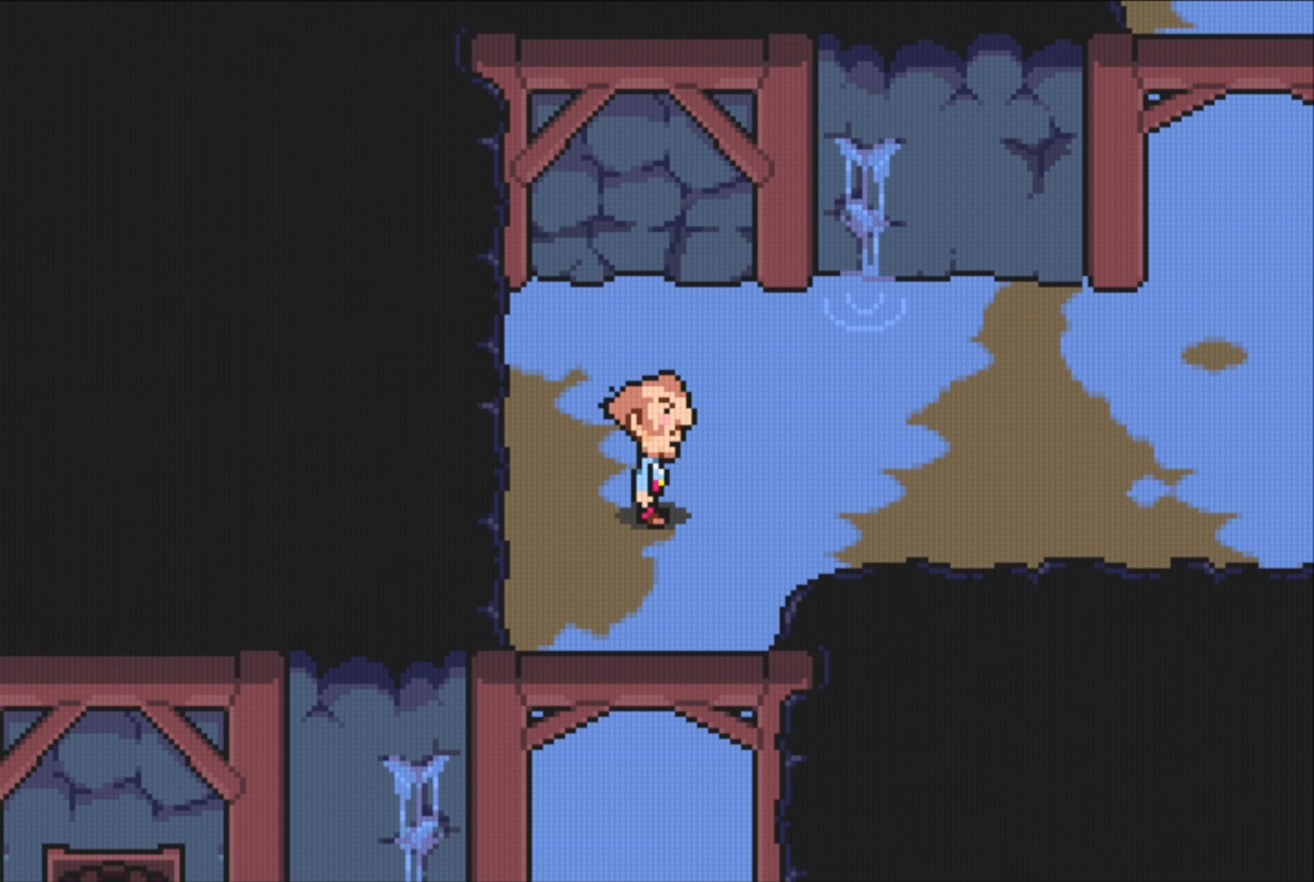
{"buttons": [], "events": [[417, "B", "up"]]}
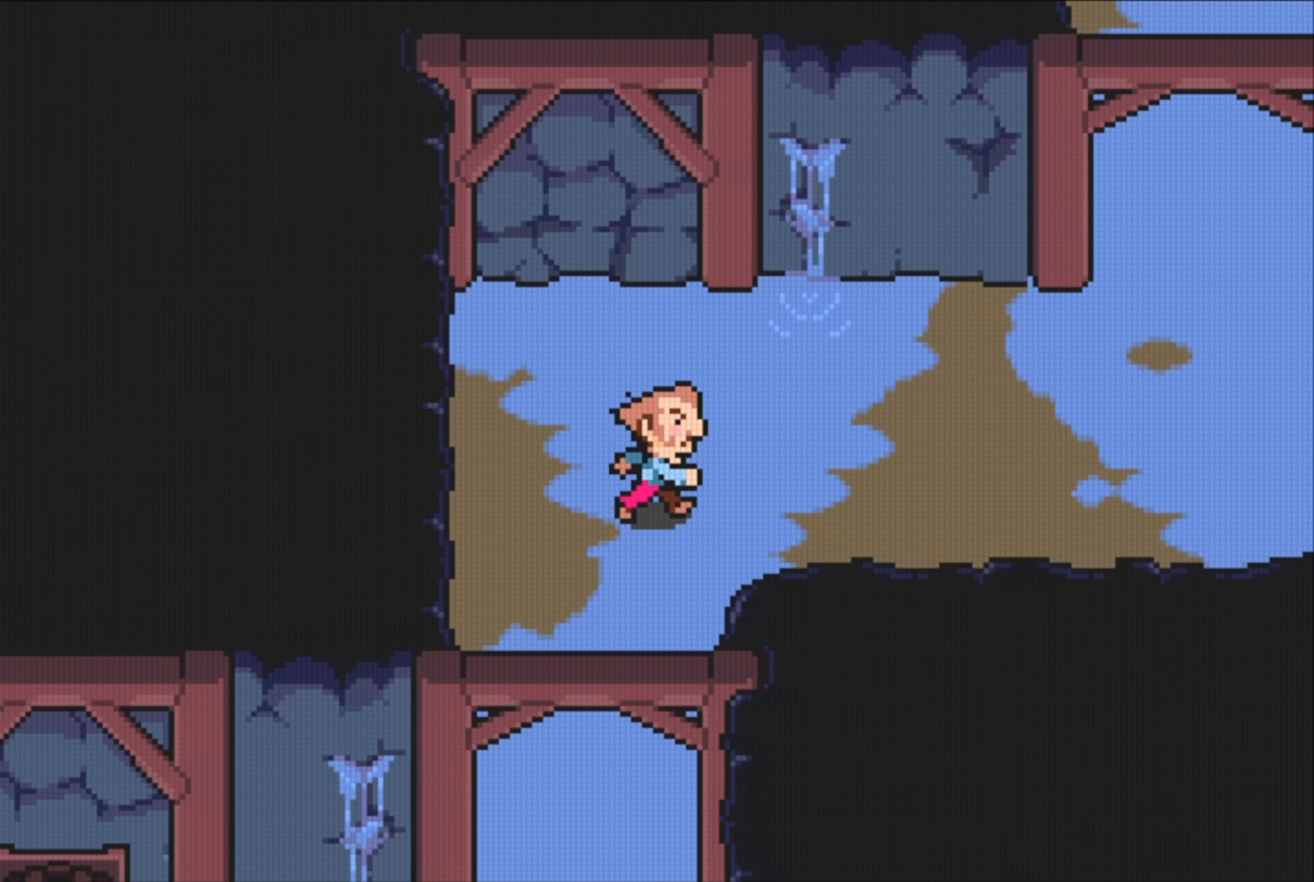
{"buttons": [], "events": []}
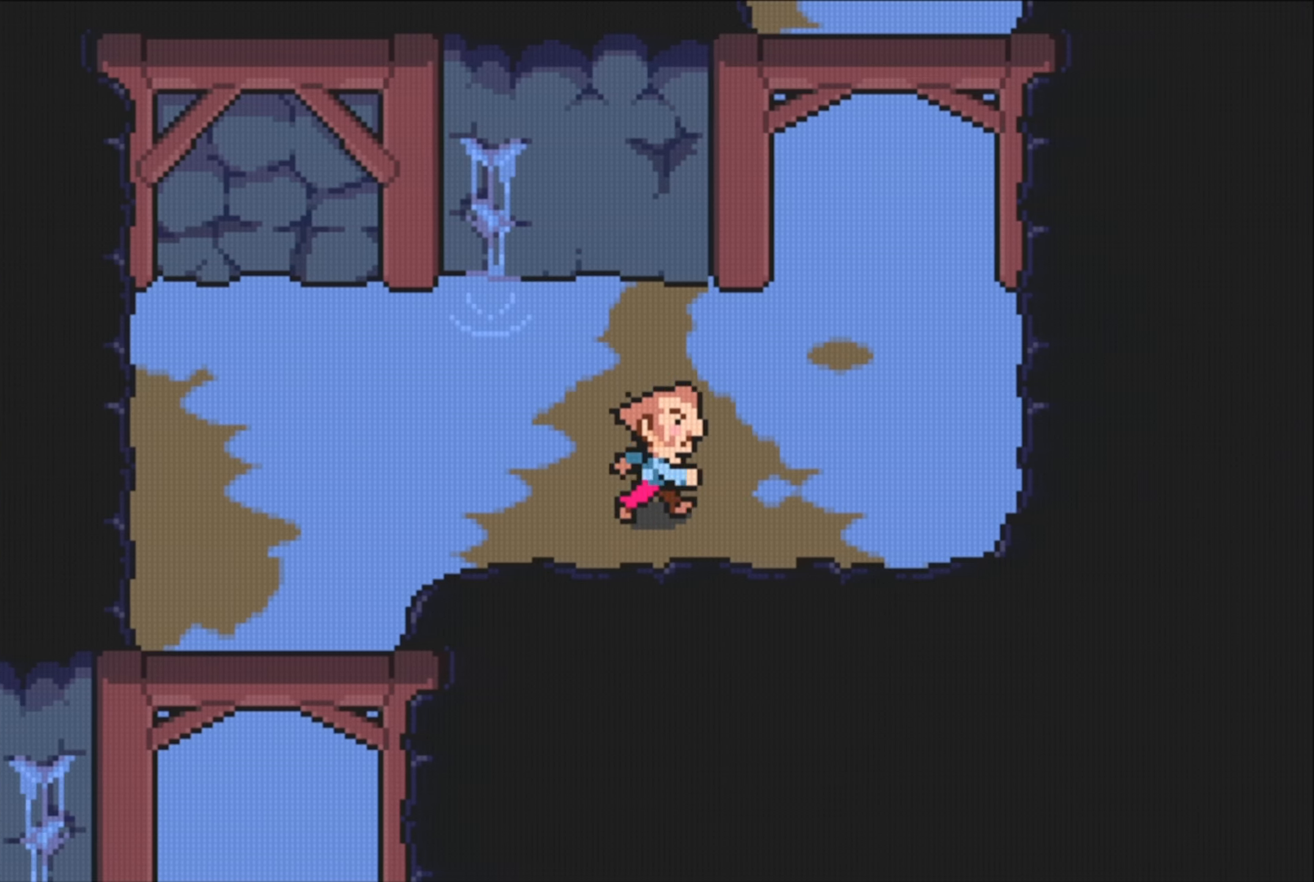
{"buttons": [], "events": [[300, "DPAD_UP", "down"], [484, "DPAD_UP", "up"]]}
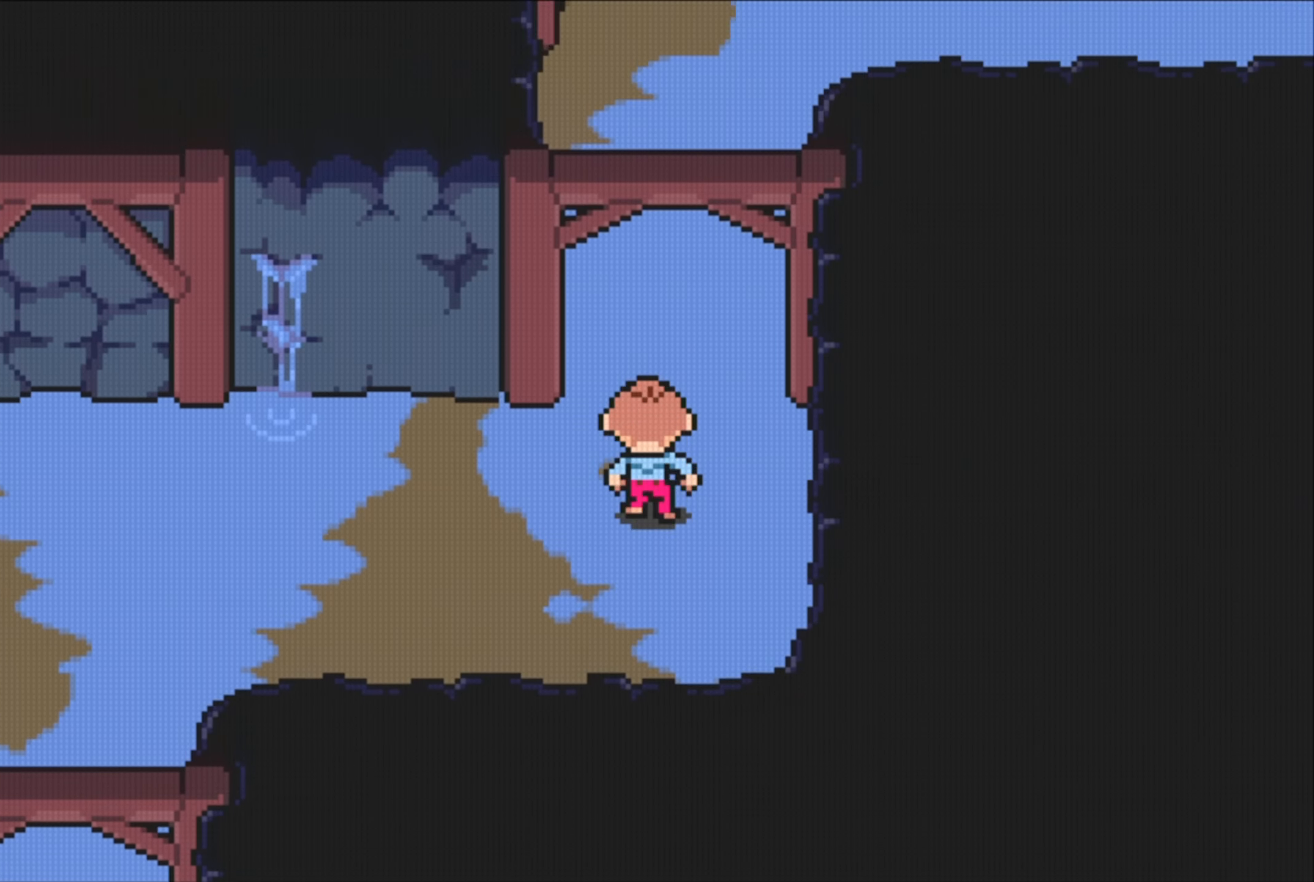
{"buttons": [], "events": []}
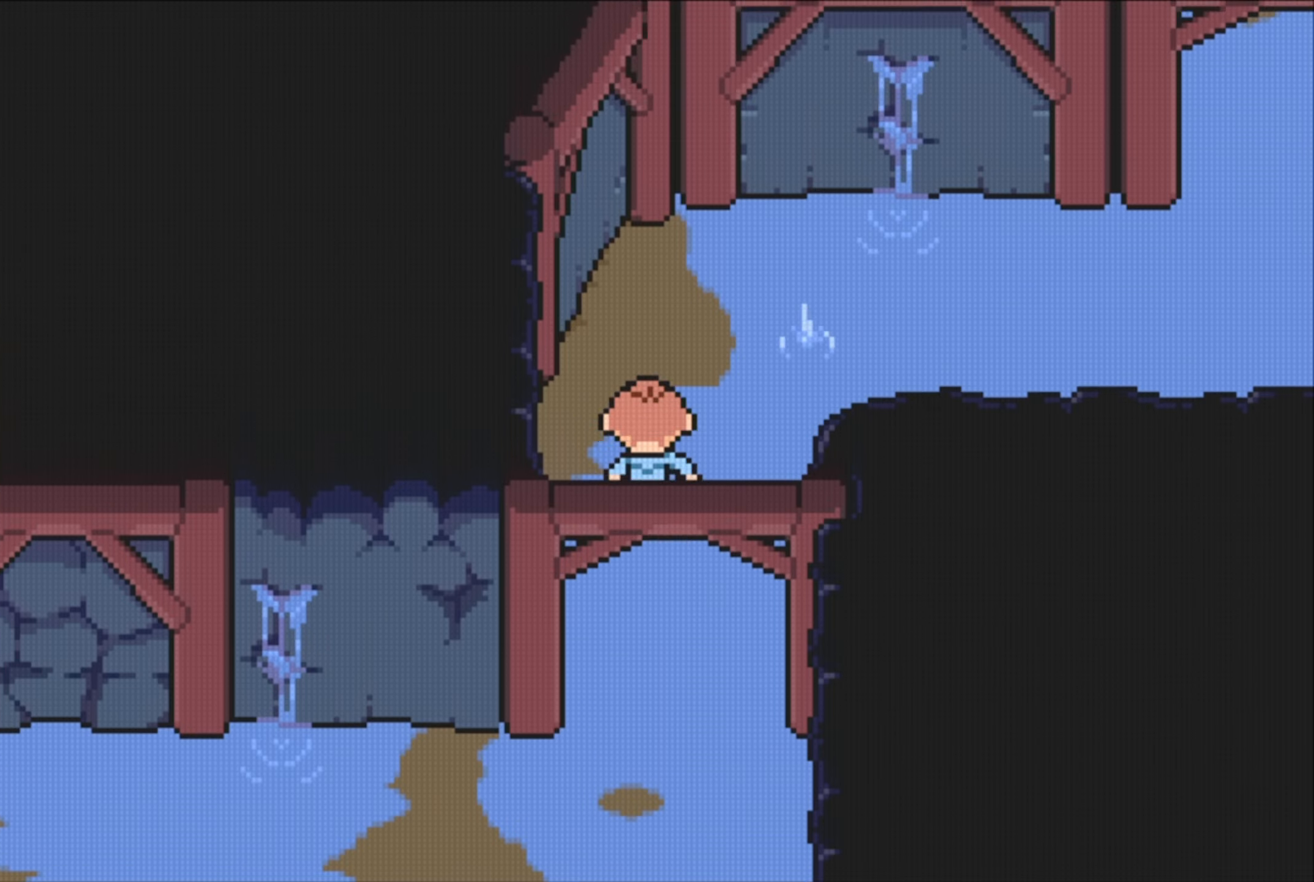
{"buttons": [], "events": [[233, "DPAD_RIGHT", "down"], [433, "DPAD_RIGHT", "up"]]}
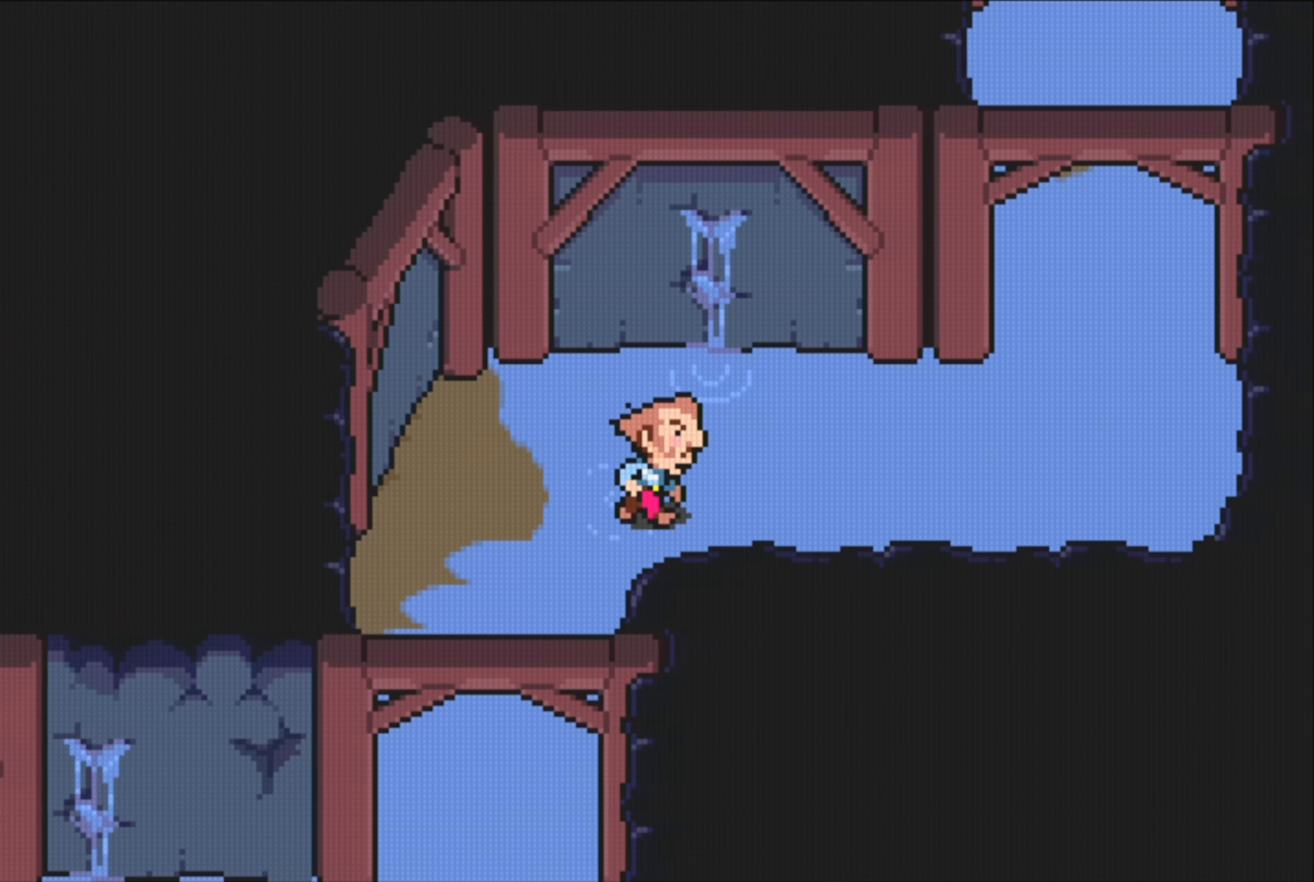
{"buttons": [], "events": []}
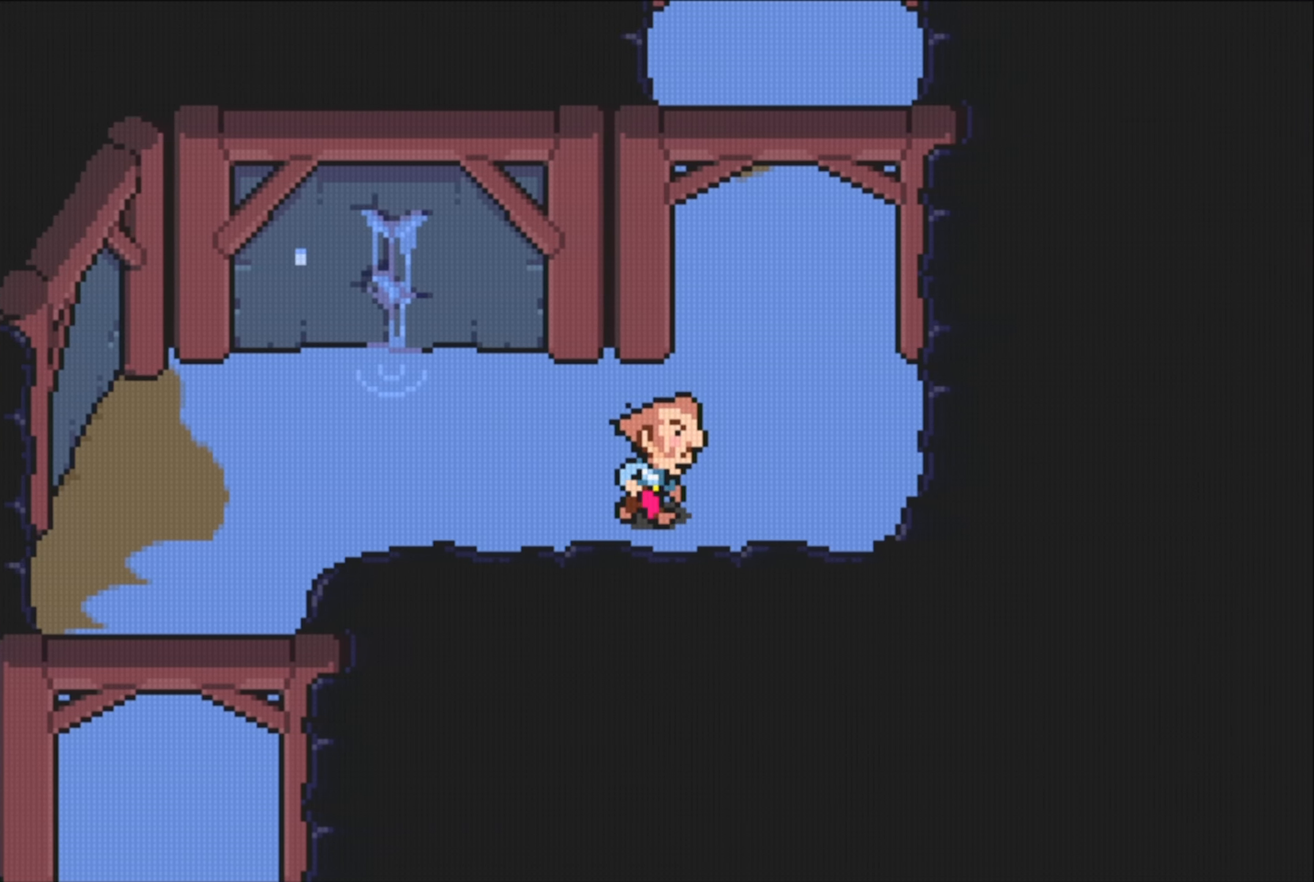
{"buttons": [], "events": [[166, "DPAD_UP", "down"], [266, "DPAD_UP", "up"]]}
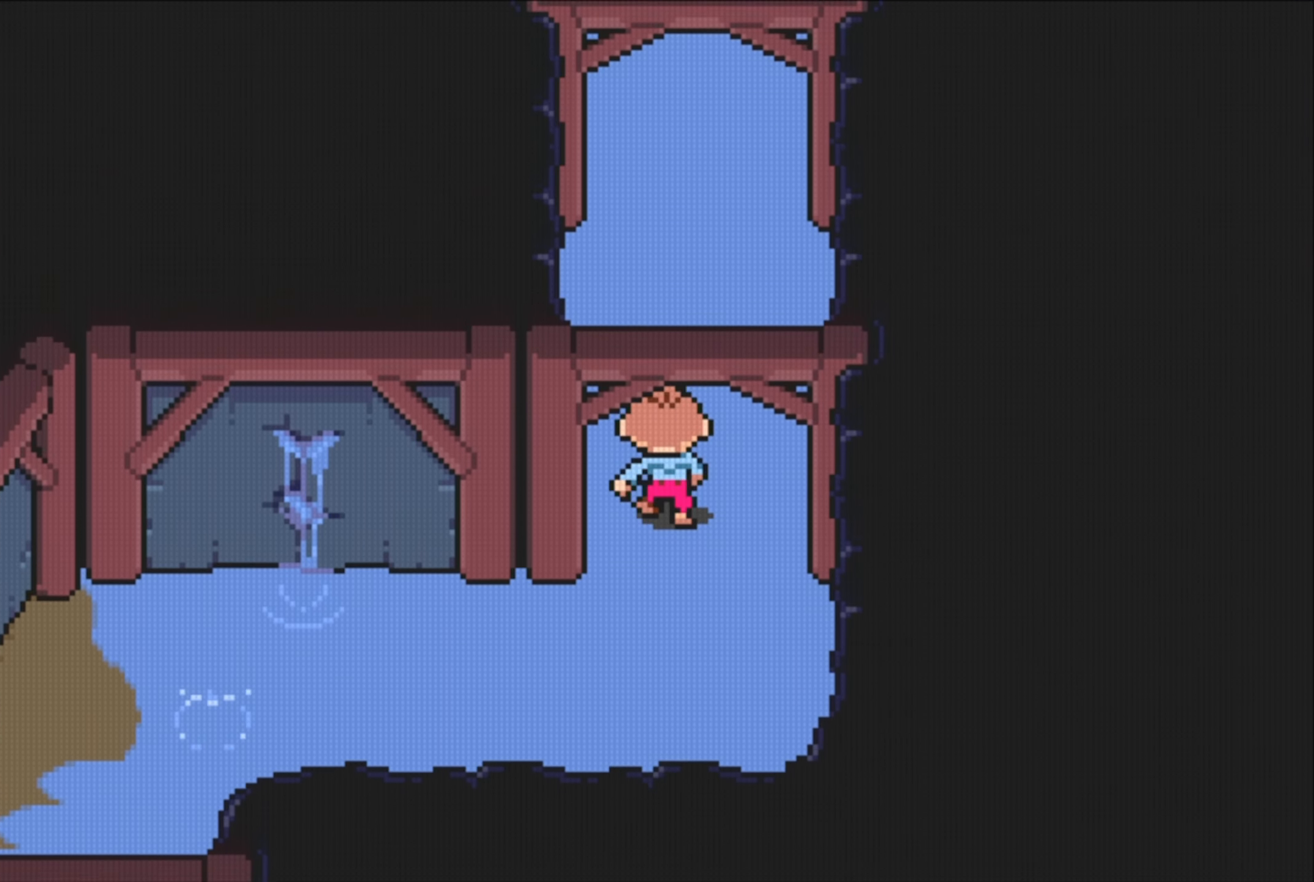
{"buttons": [], "events": []}
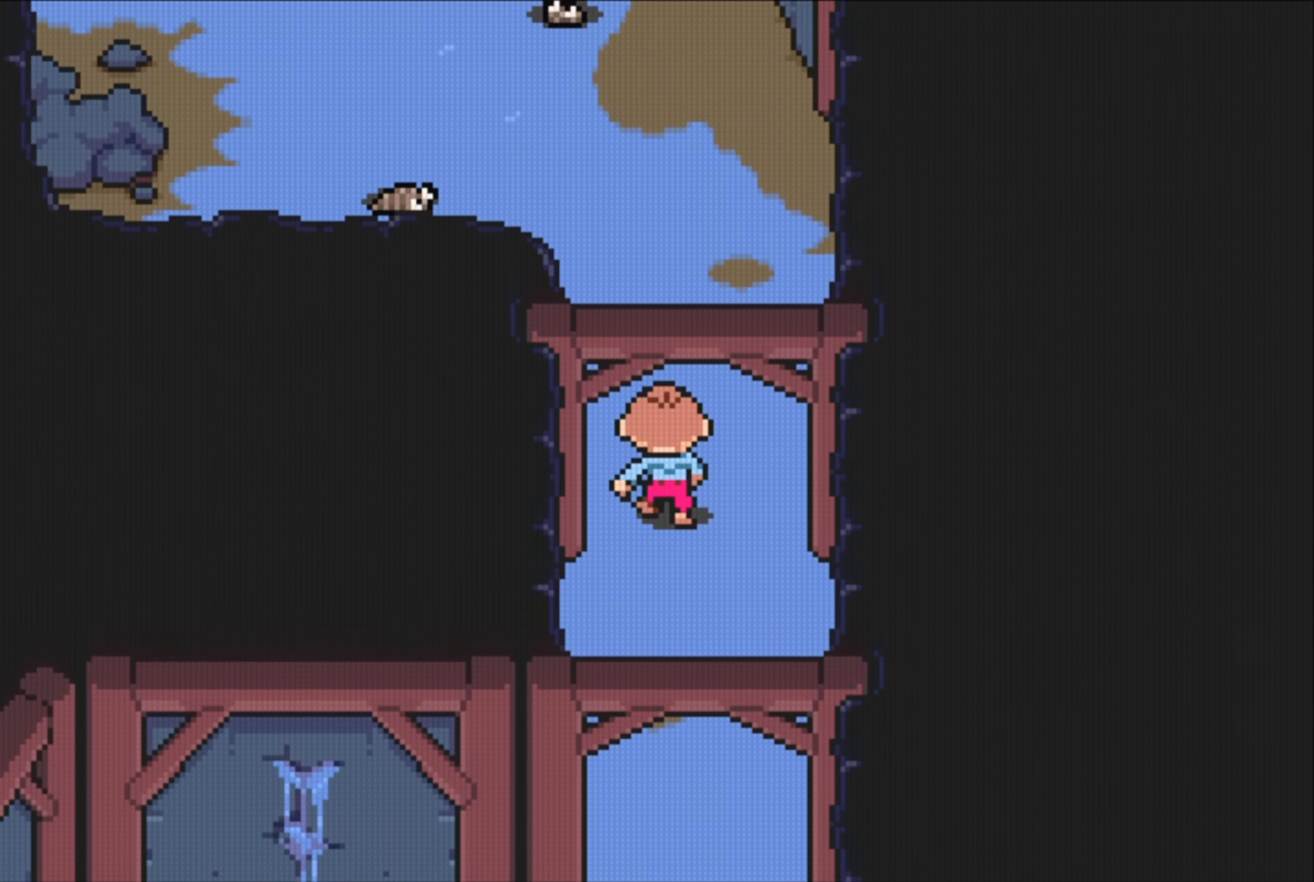
{"buttons": ["DPAD_LEFT"], "events": [[433, "DPAD_LEFT", "down"]]}
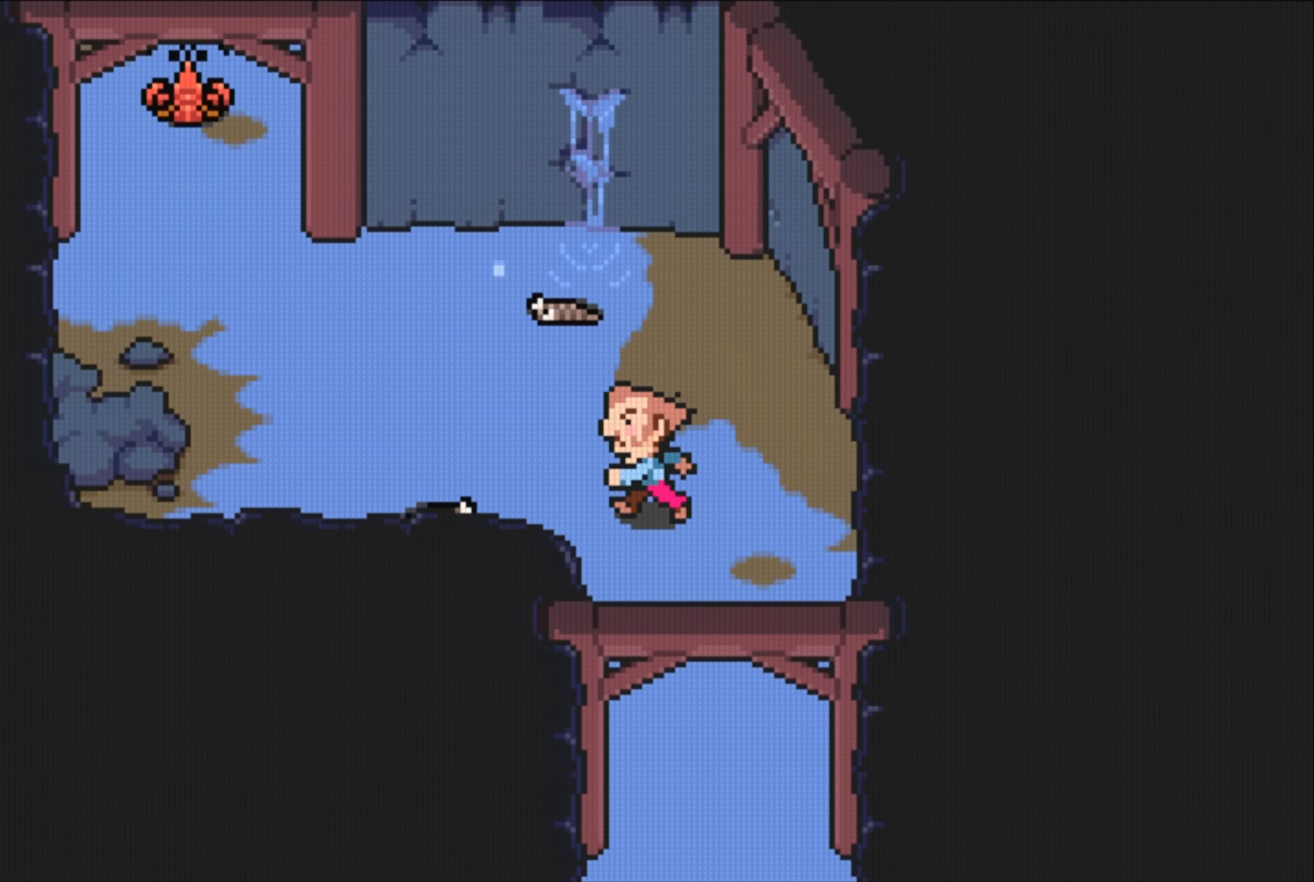
{"buttons": [], "events": [[116, "DPAD_LEFT", "up"]]}
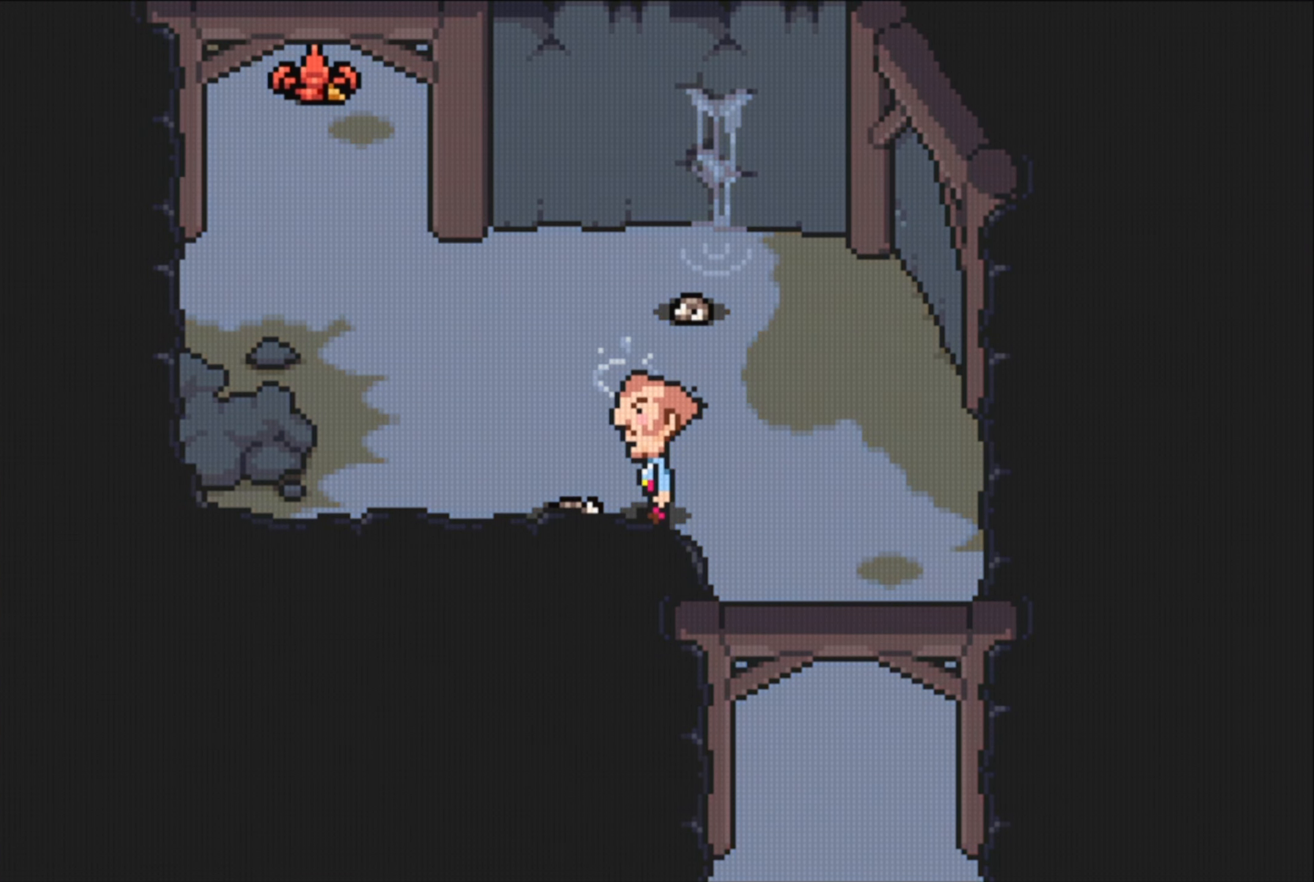
{"buttons": [], "events": []}
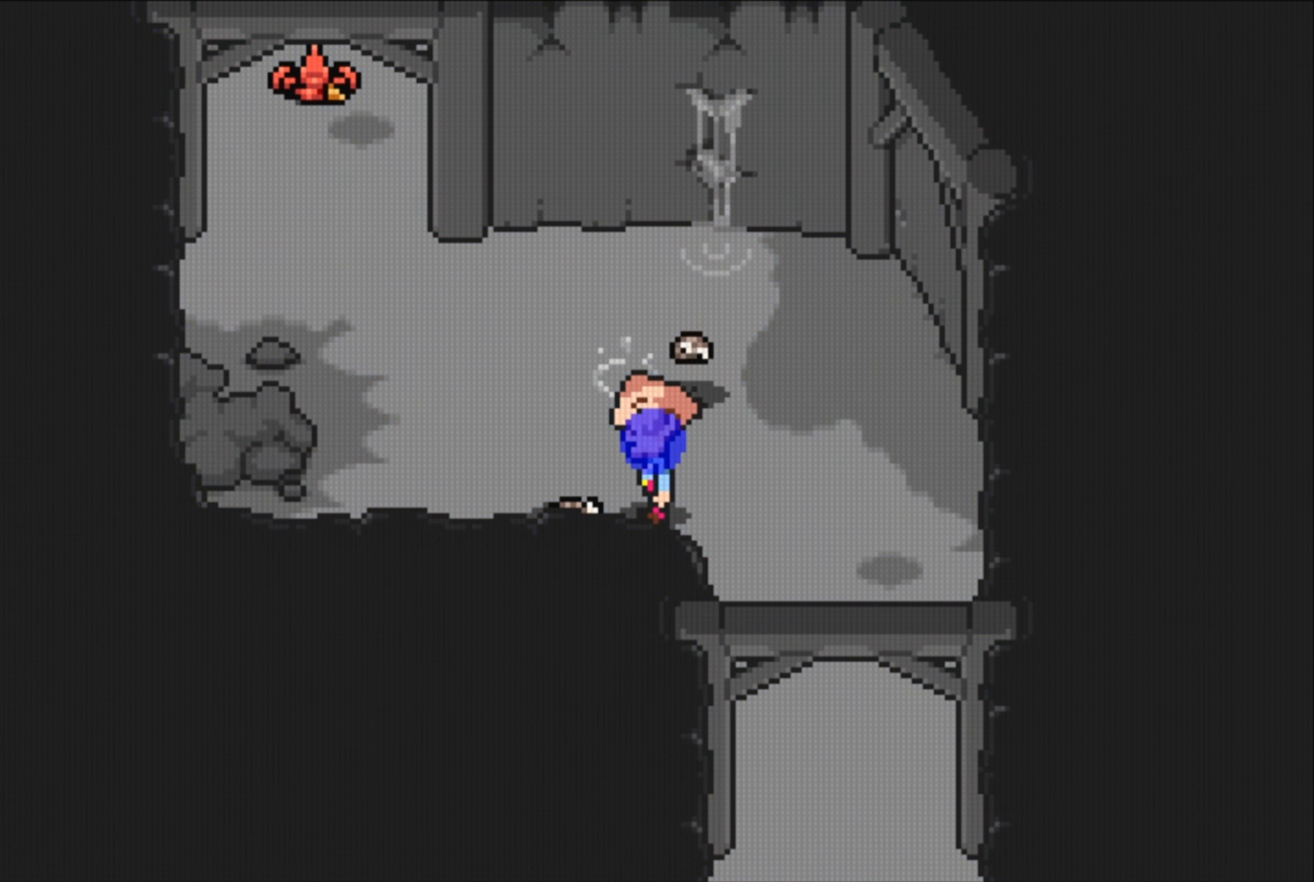
{"buttons": [], "events": []}
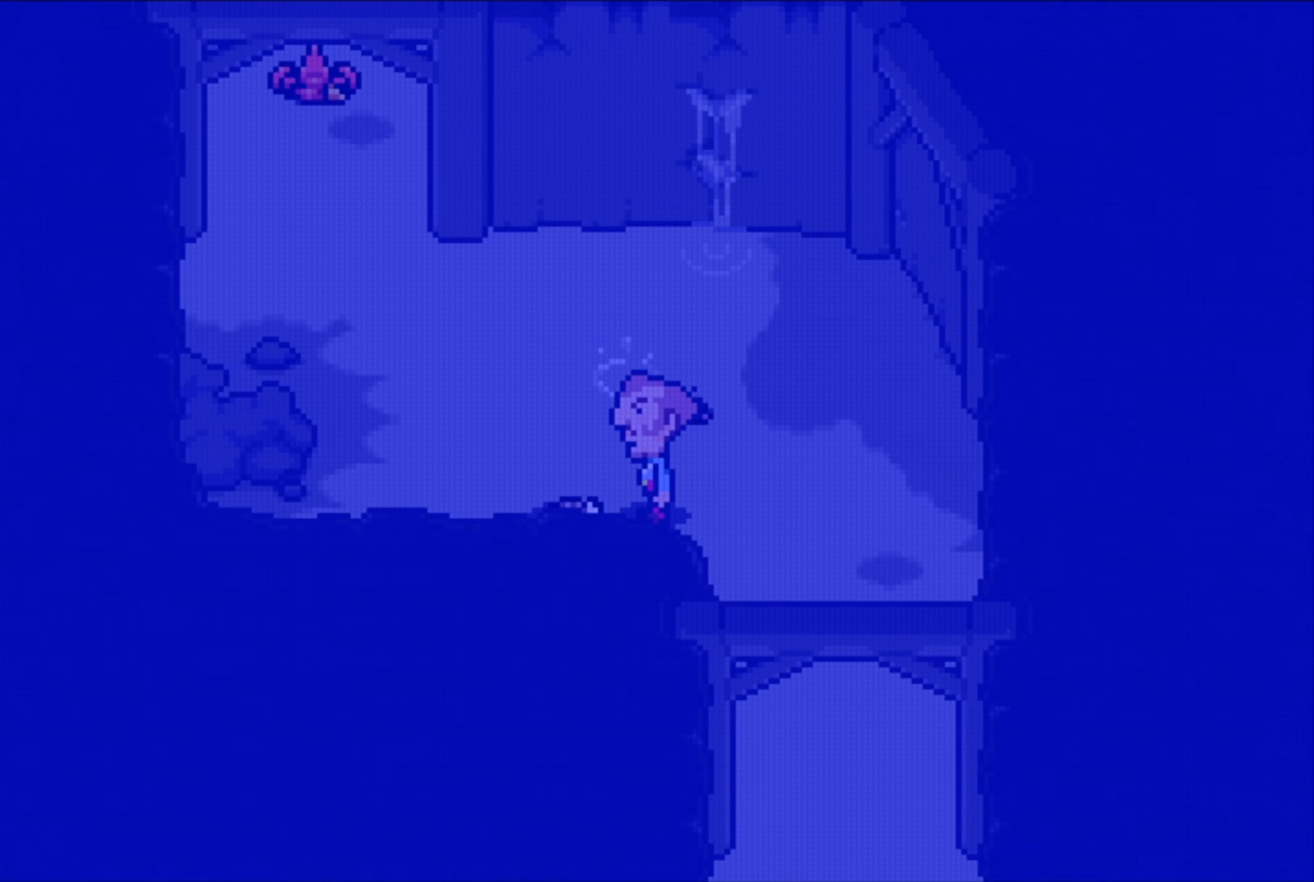
{"buttons": [], "events": []}
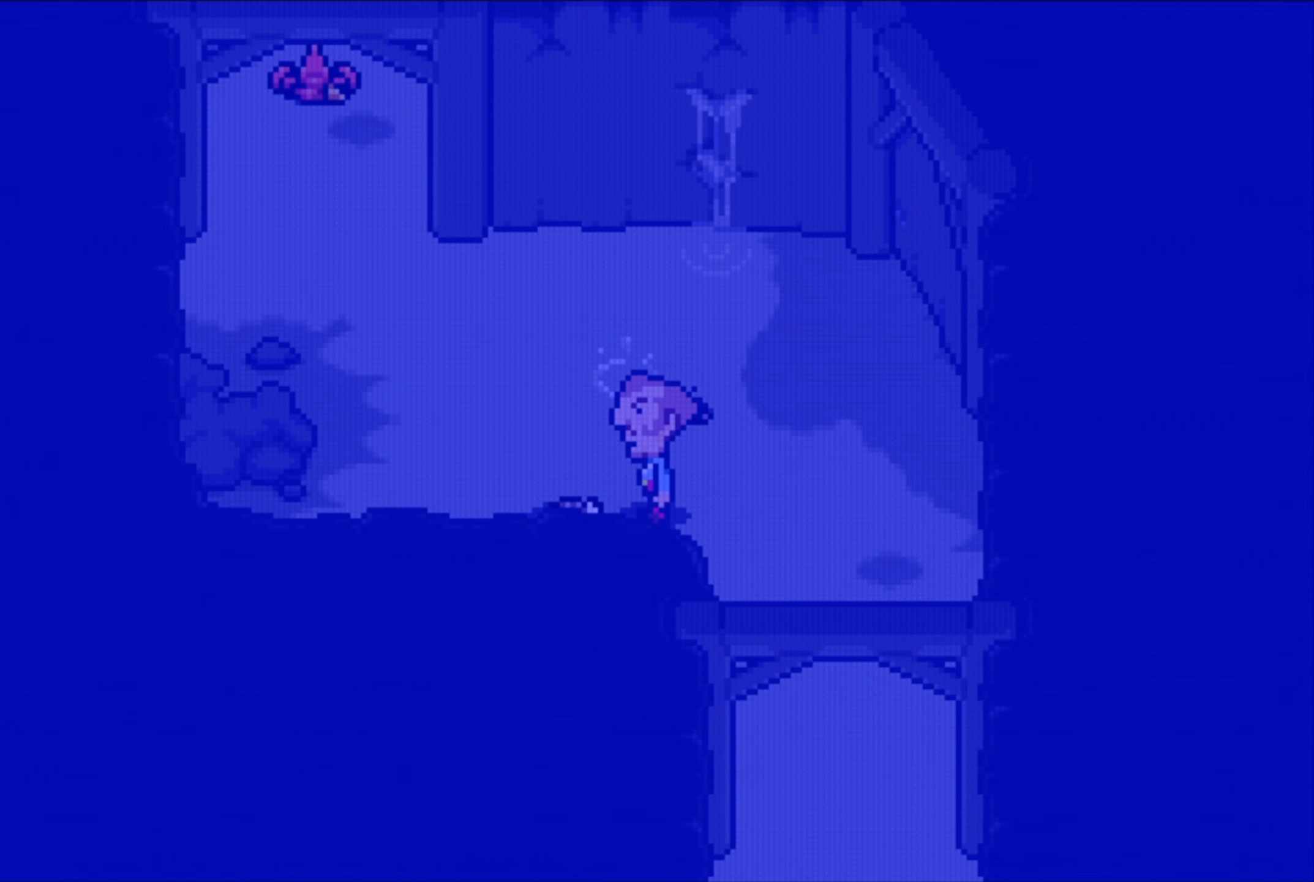
{"buttons": [], "events": []}
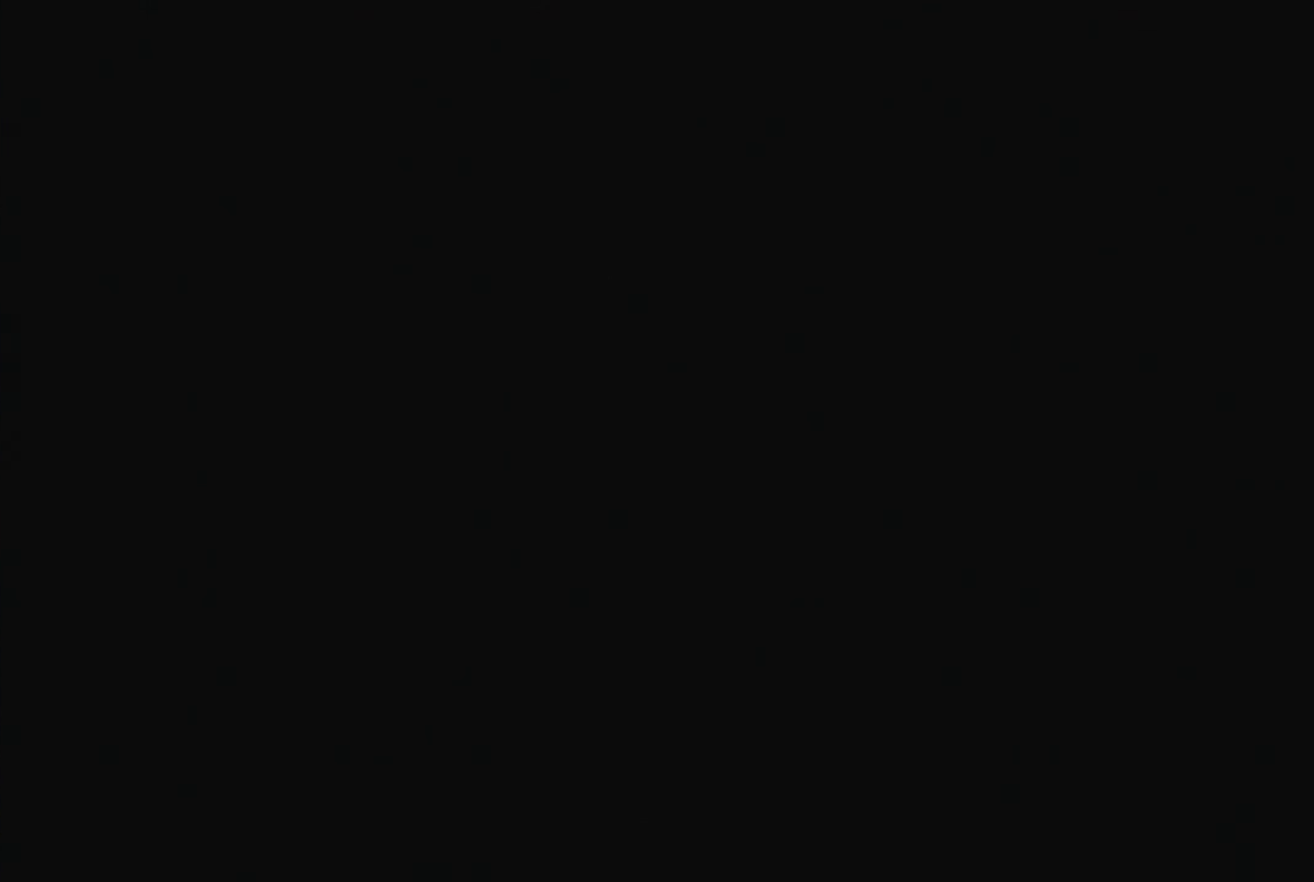
{"buttons": [], "events": []}
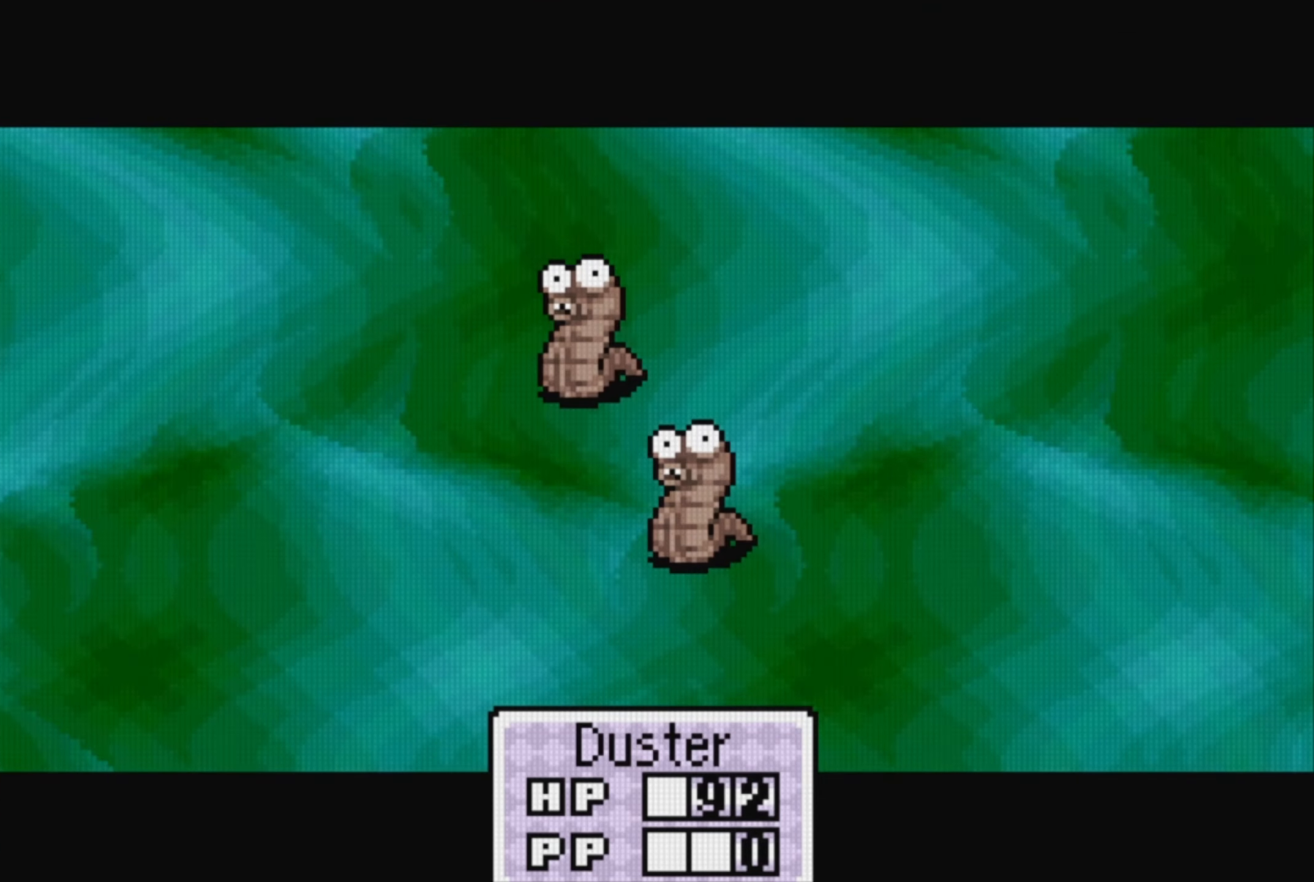
{"buttons": [], "events": []}
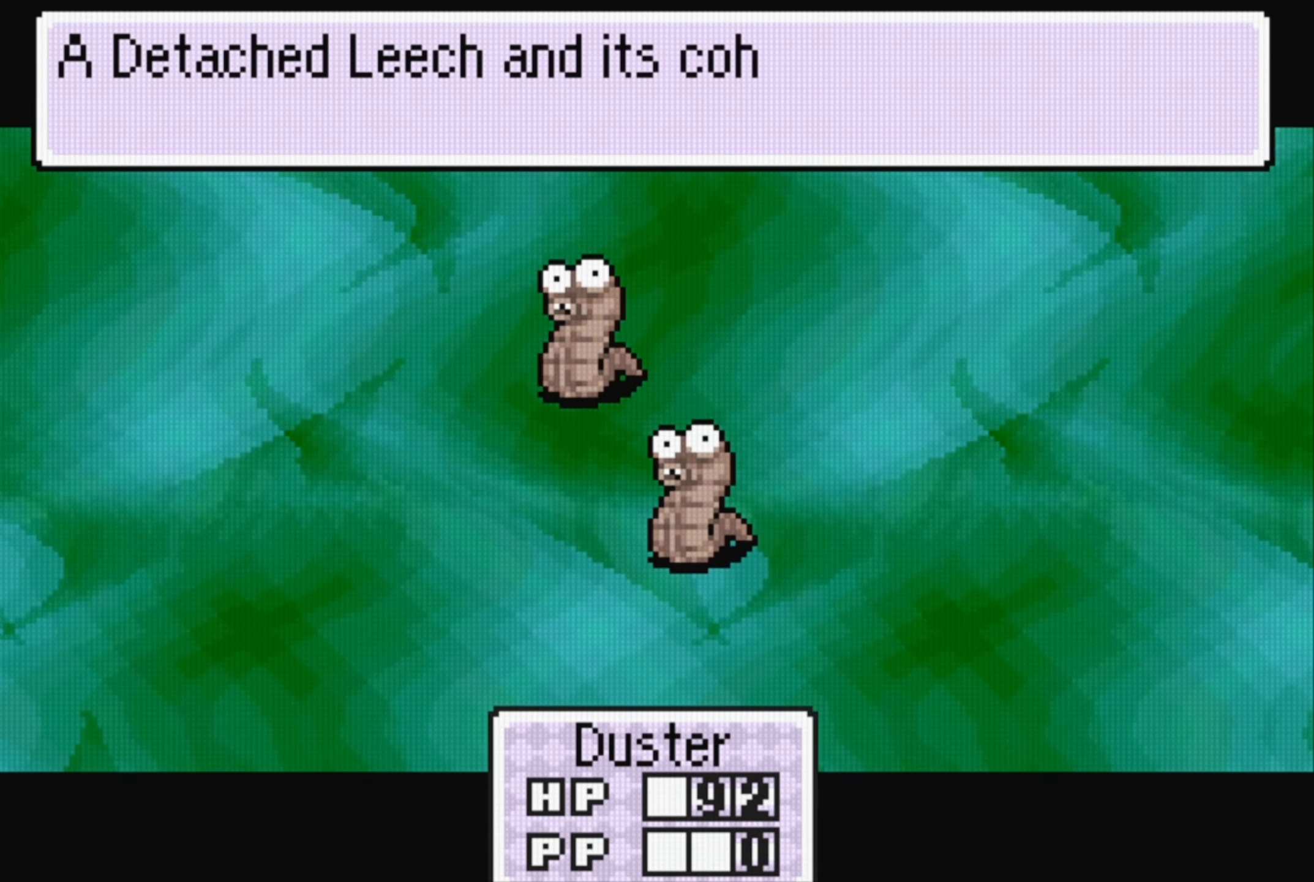
{"buttons": [], "events": [[300, "A", "down"], [433, "A", "up"]]}
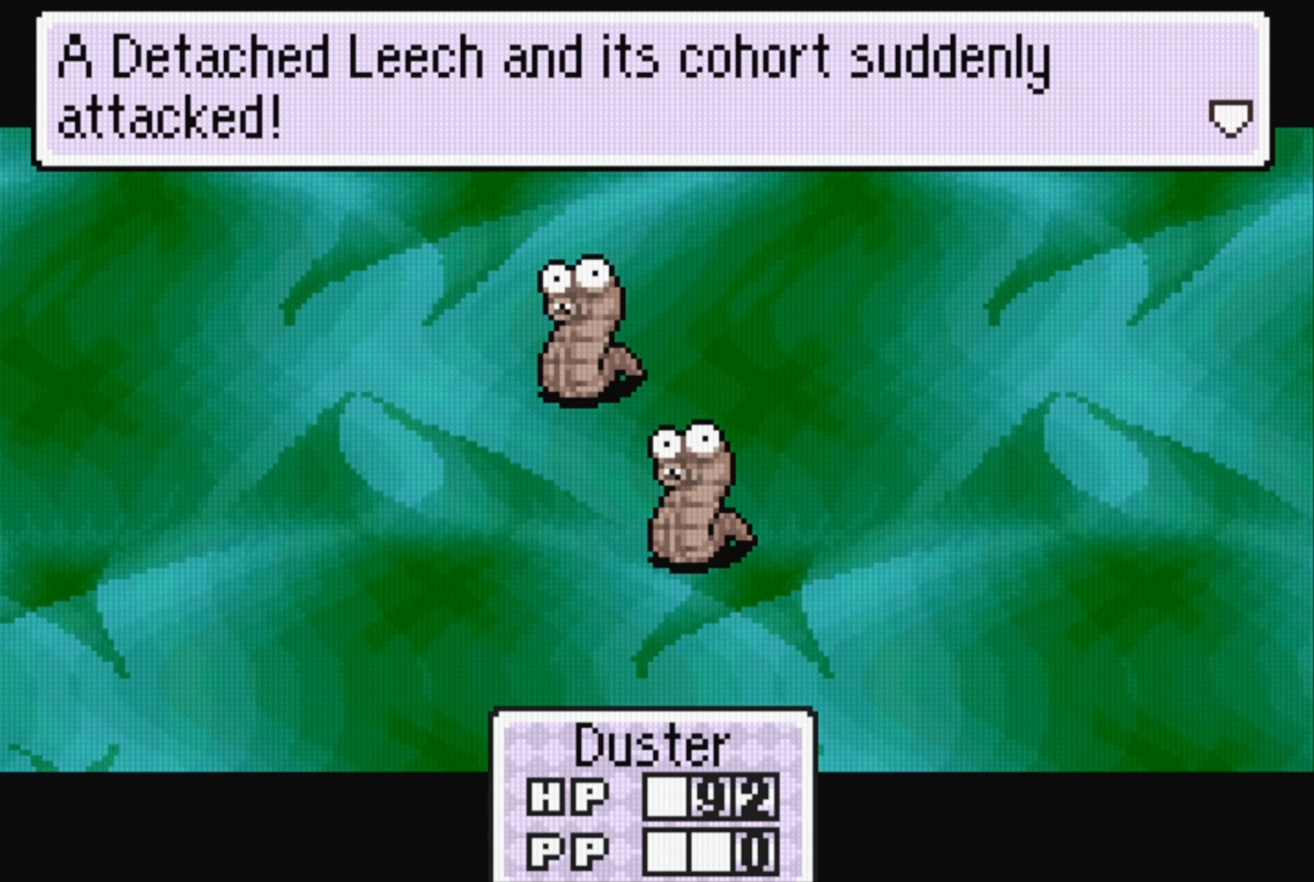
{"buttons": [], "events": [[267, "A", "down"], [367, "A", "up"]]}
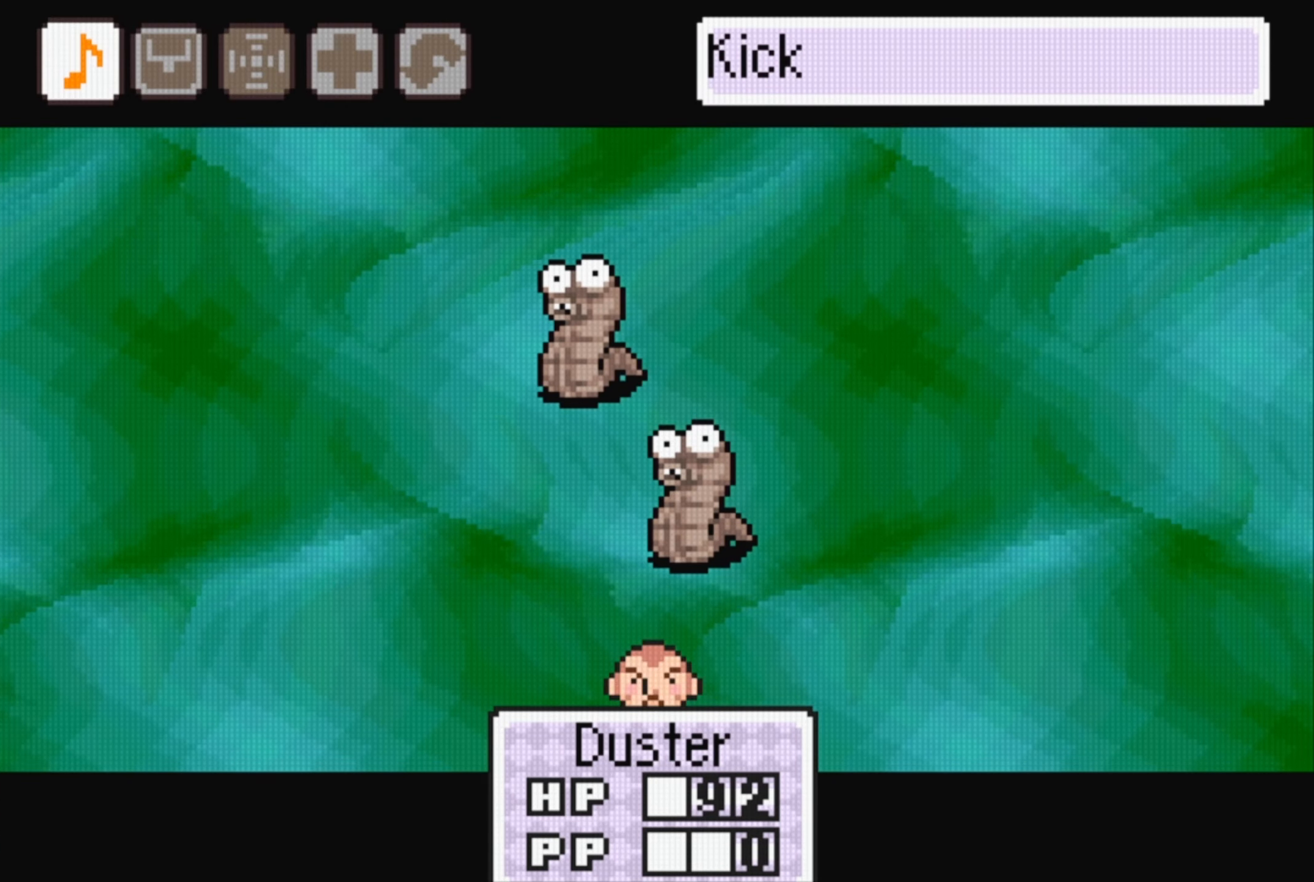
{"buttons": [], "events": []}